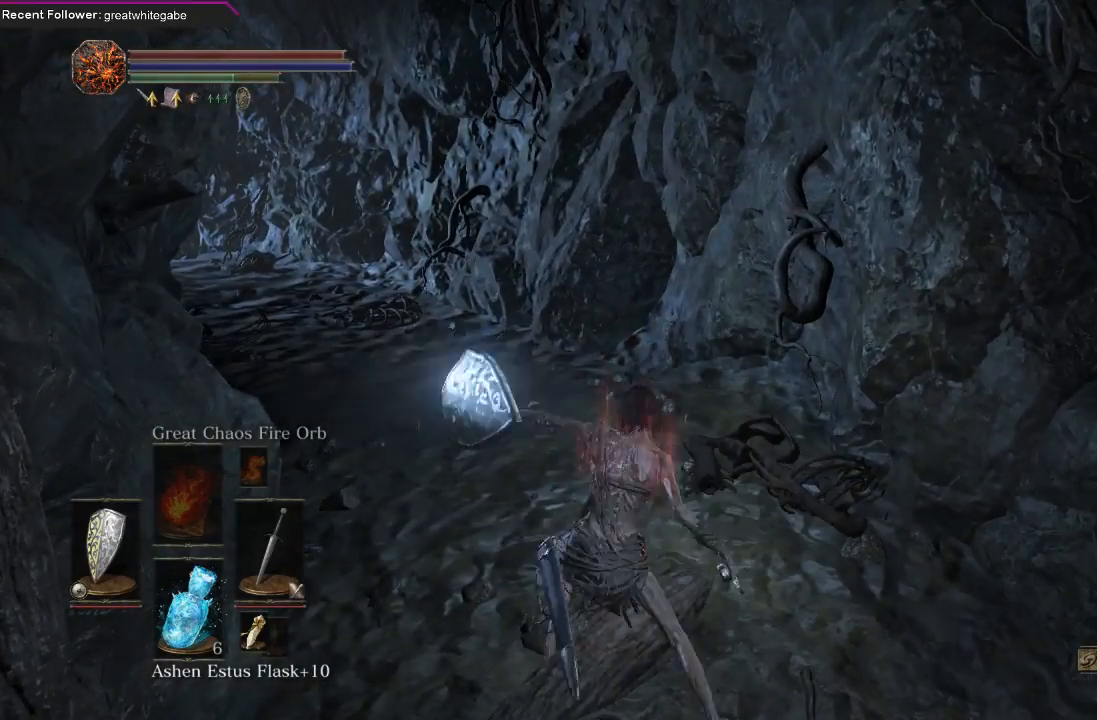
Gameplay with a controller (Xbox layout); each line is a JSON object with the inputs held at the frame after it. "events" lists button and stick changes between this image and that frame as [ms after this image, input, new state], when the widget could be followed in between.
{"buttons": [], "left_stick": "center", "right_stick": "center", "events": []}
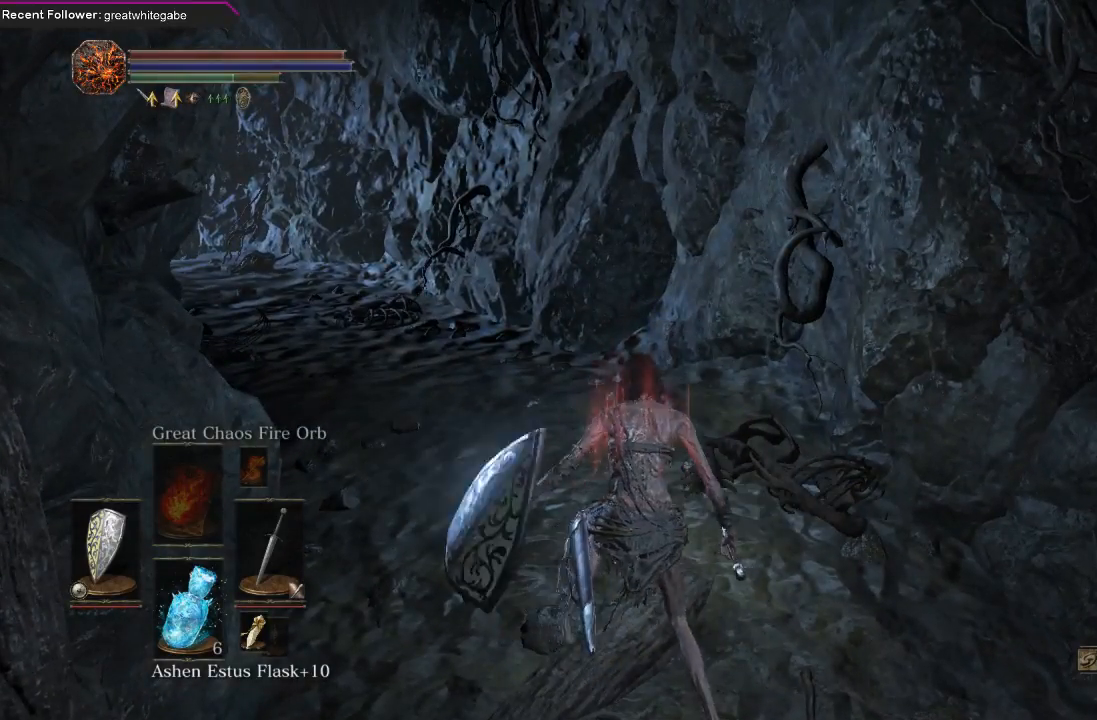
{"buttons": ["DPAD_DOWN"], "left_stick": "center", "right_stick": "center", "events": [[500, "DPAD_DOWN", "down"]]}
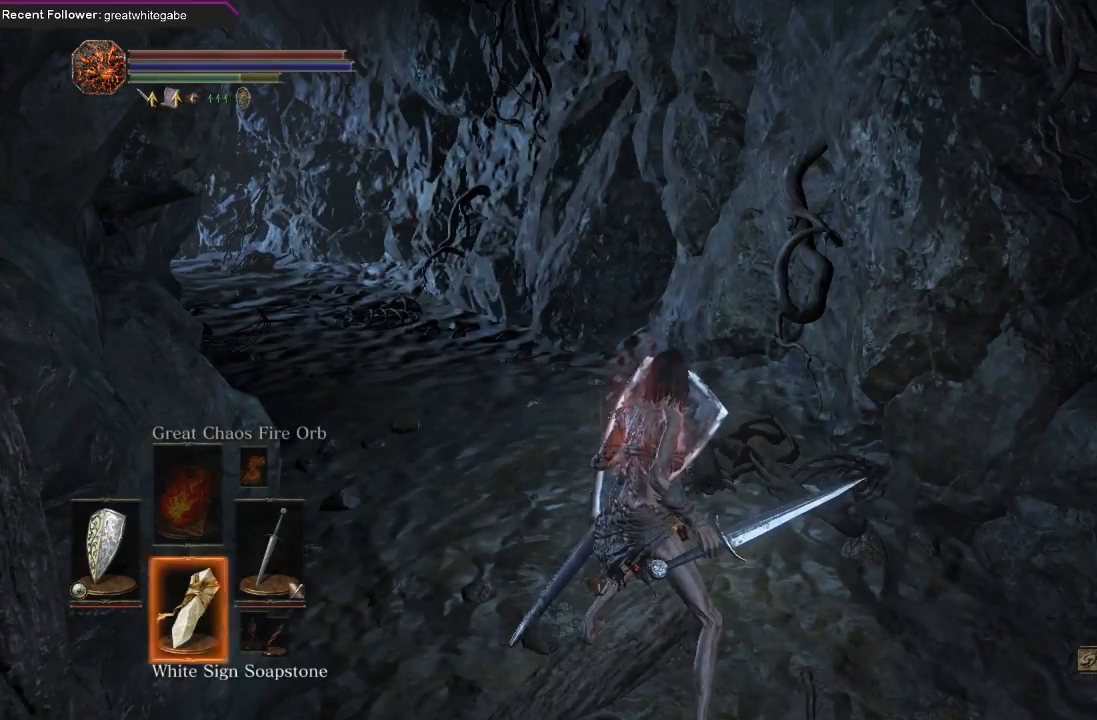
{"buttons": ["DPAD_DOWN"], "left_stick": "center", "right_stick": "center", "events": [[133, "DPAD_DOWN", "up"], [267, "DPAD_DOWN", "down"], [400, "DPAD_DOWN", "up"], [467, "DPAD_DOWN", "down"]]}
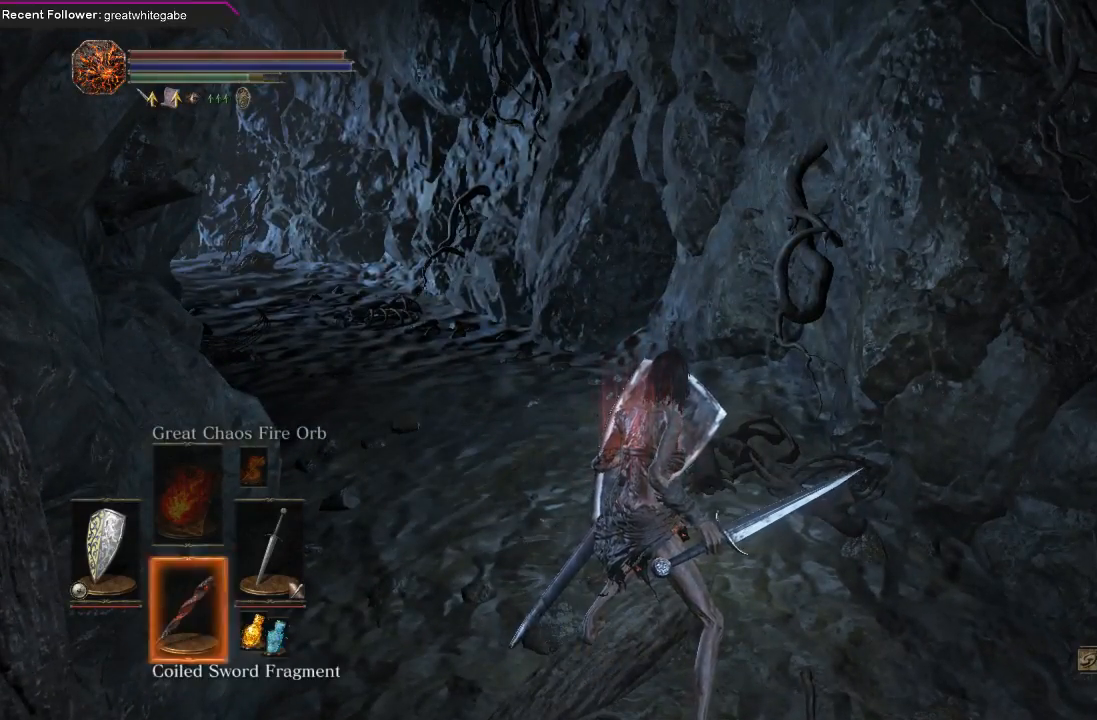
{"buttons": [], "left_stick": "center", "right_stick": "center", "events": [[33, "DPAD_DOWN", "up"], [333, "DPAD_DOWN", "down"], [433, "DPAD_DOWN", "up"]]}
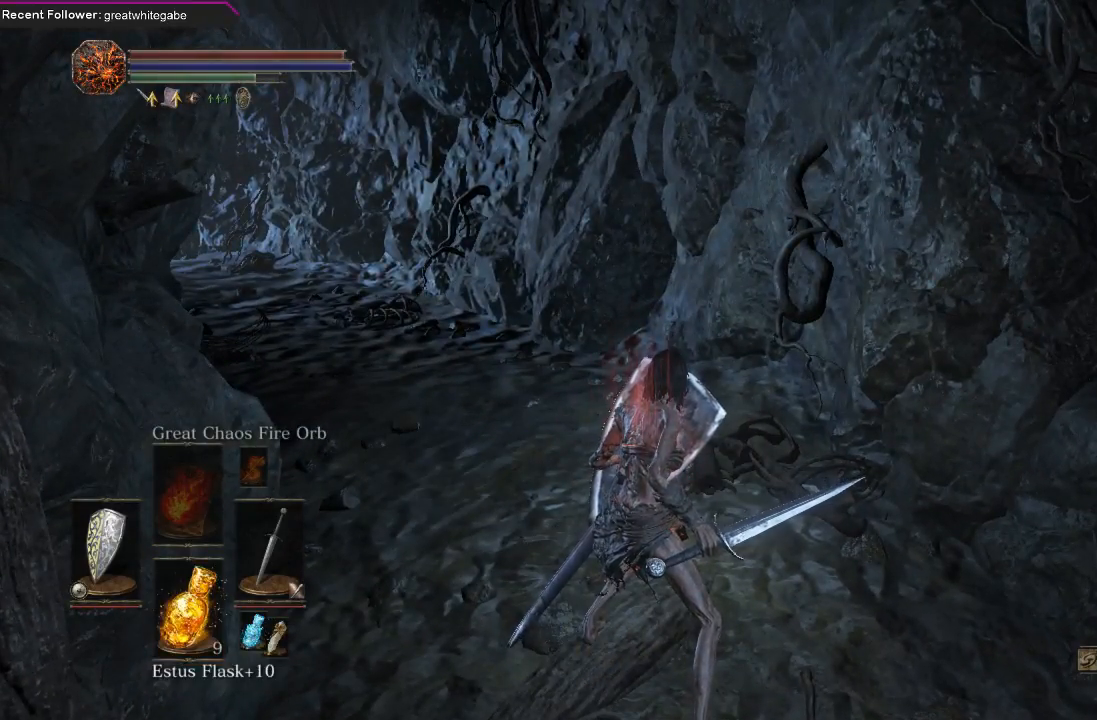
{"buttons": [], "left_stick": "center", "right_stick": "center", "events": []}
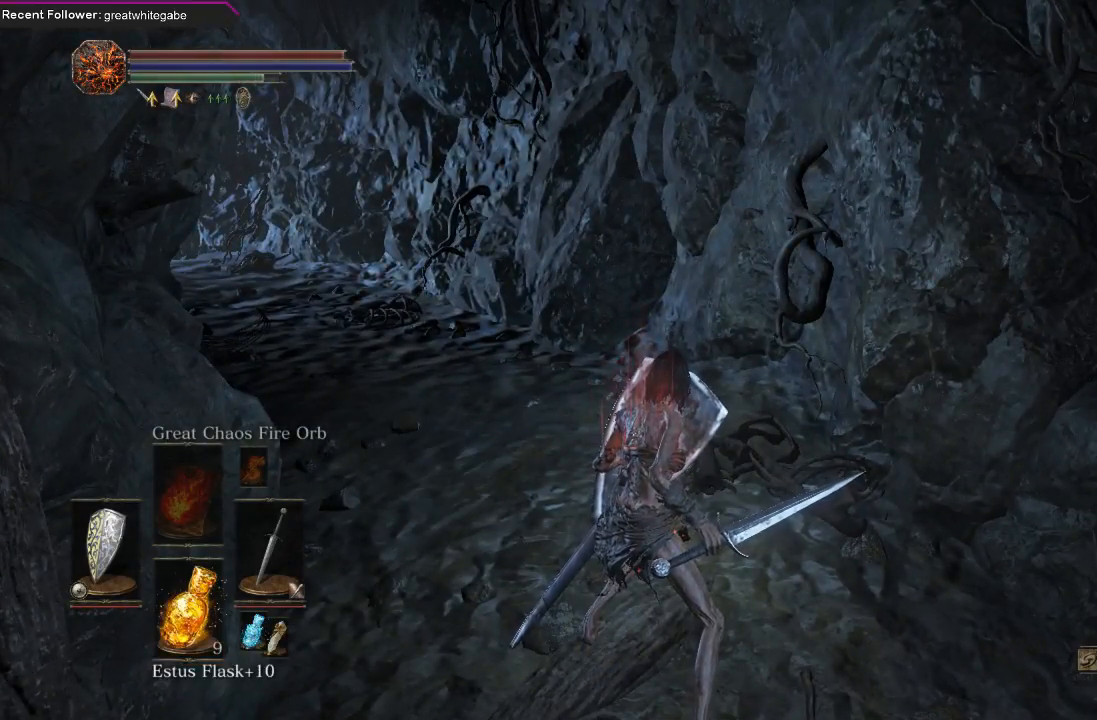
{"buttons": [], "left_stick": "center", "right_stick": "center", "events": [[33, "left_stick", "up-left"], [233, "left_stick", "center"], [400, "Y", "down"], [500, "Y", "up"]]}
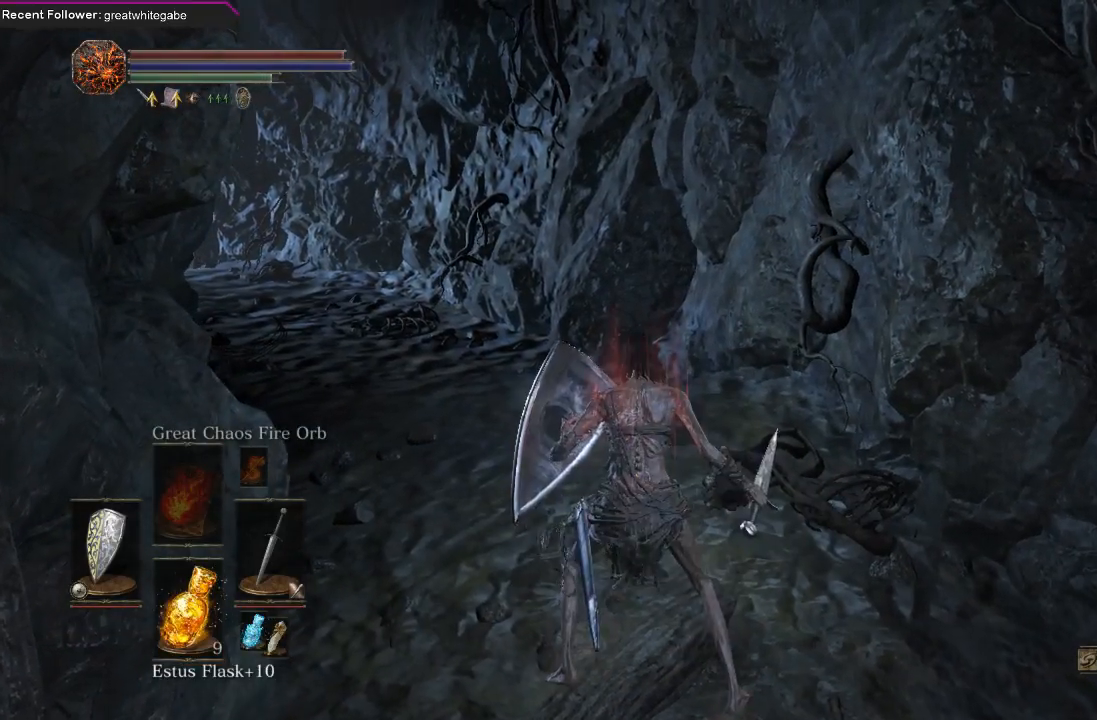
{"buttons": [], "left_stick": "center", "right_stick": "center", "events": []}
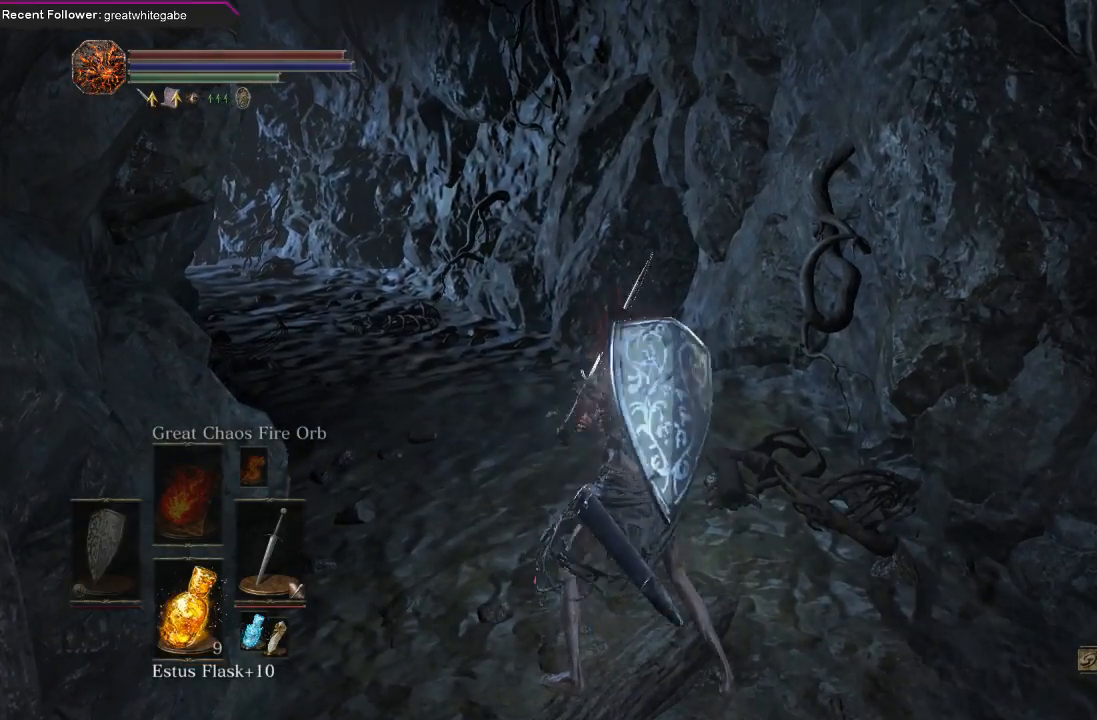
{"buttons": ["R1"], "left_stick": "center", "right_stick": "center", "events": [[400, "R1", "down"]]}
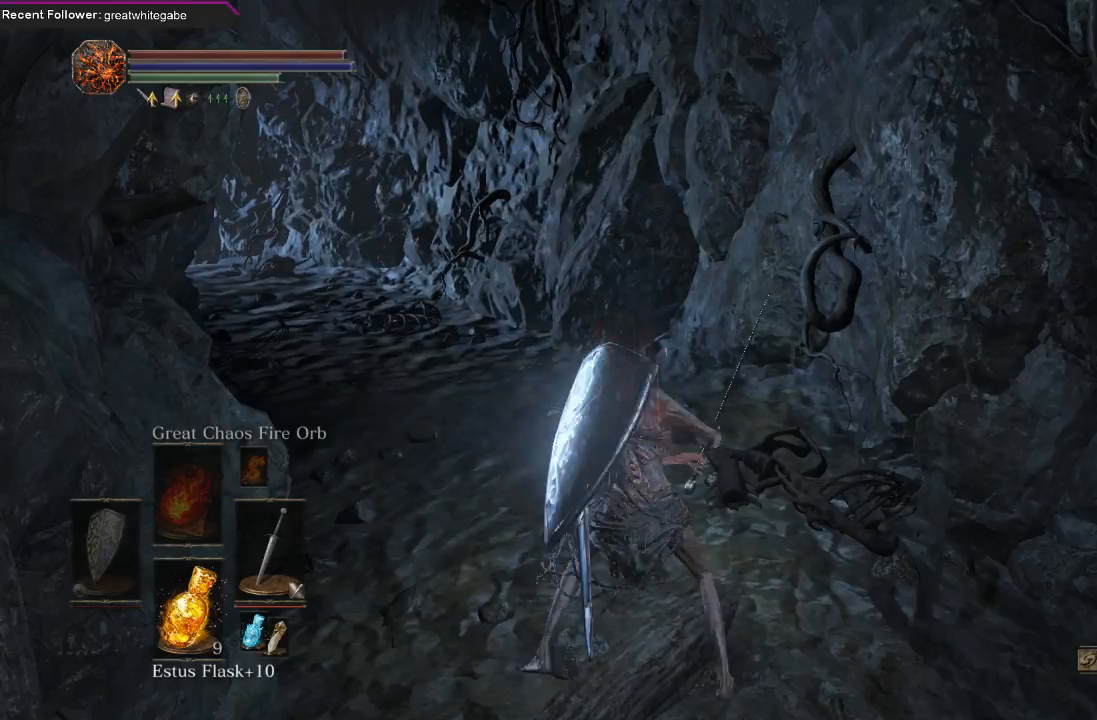
{"buttons": [], "left_stick": "center", "right_stick": "center", "events": [[33, "R1", "up"]]}
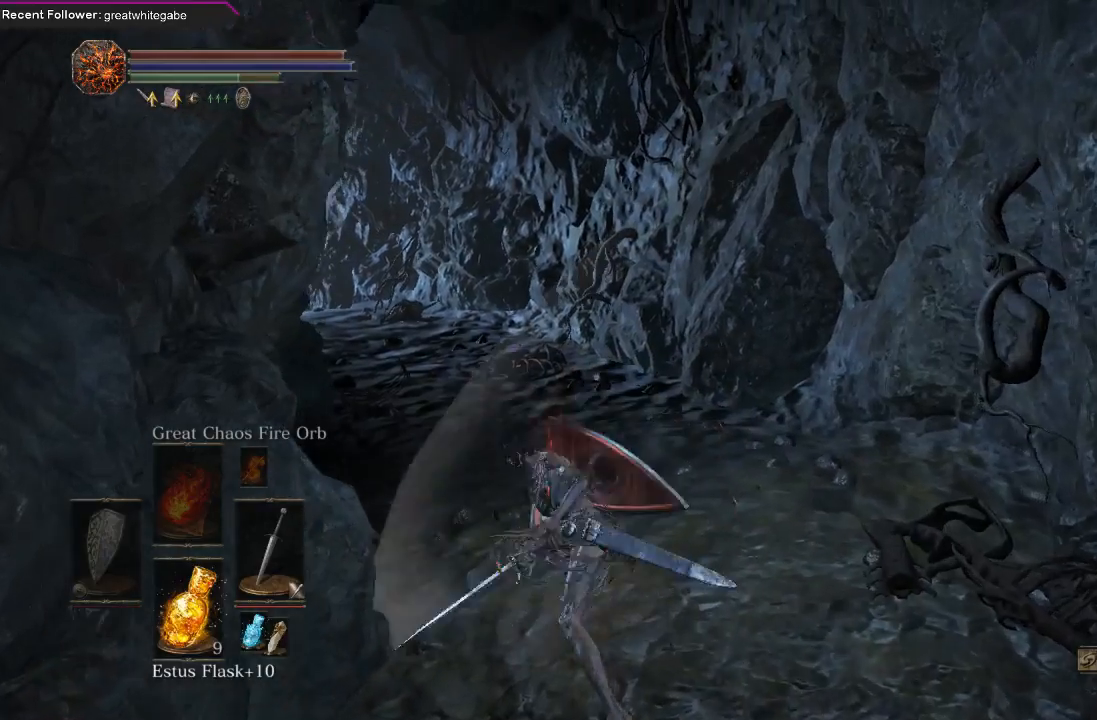
{"buttons": [], "left_stick": "center", "right_stick": "center", "events": []}
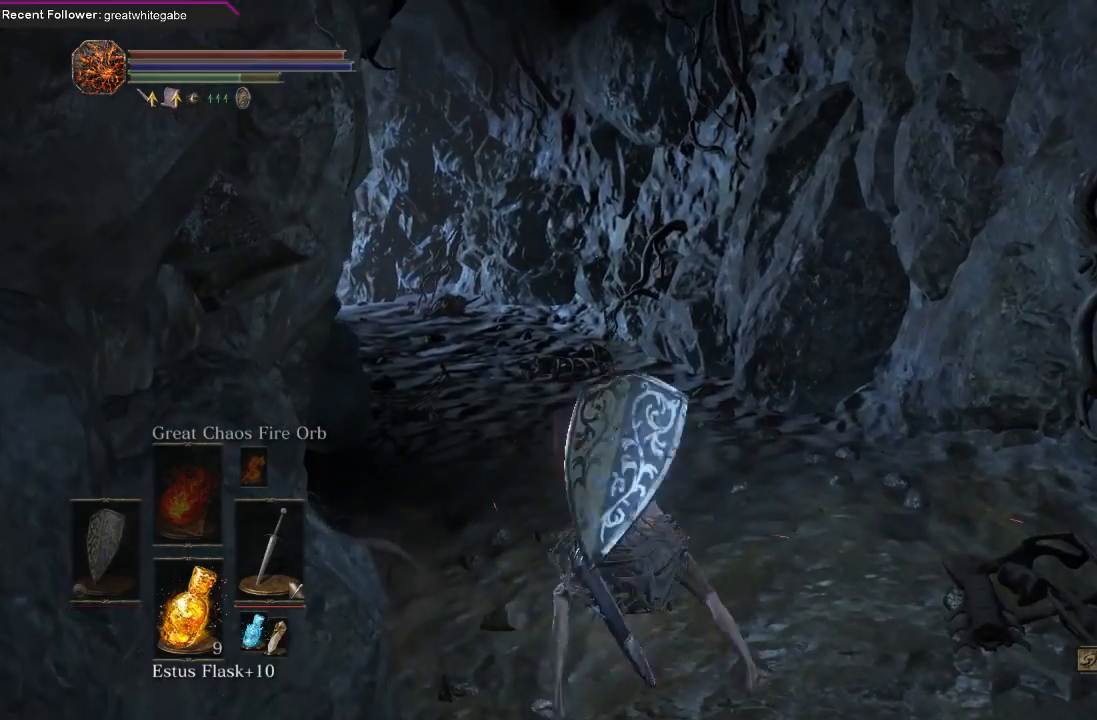
{"buttons": [], "left_stick": "center", "right_stick": "center", "events": []}
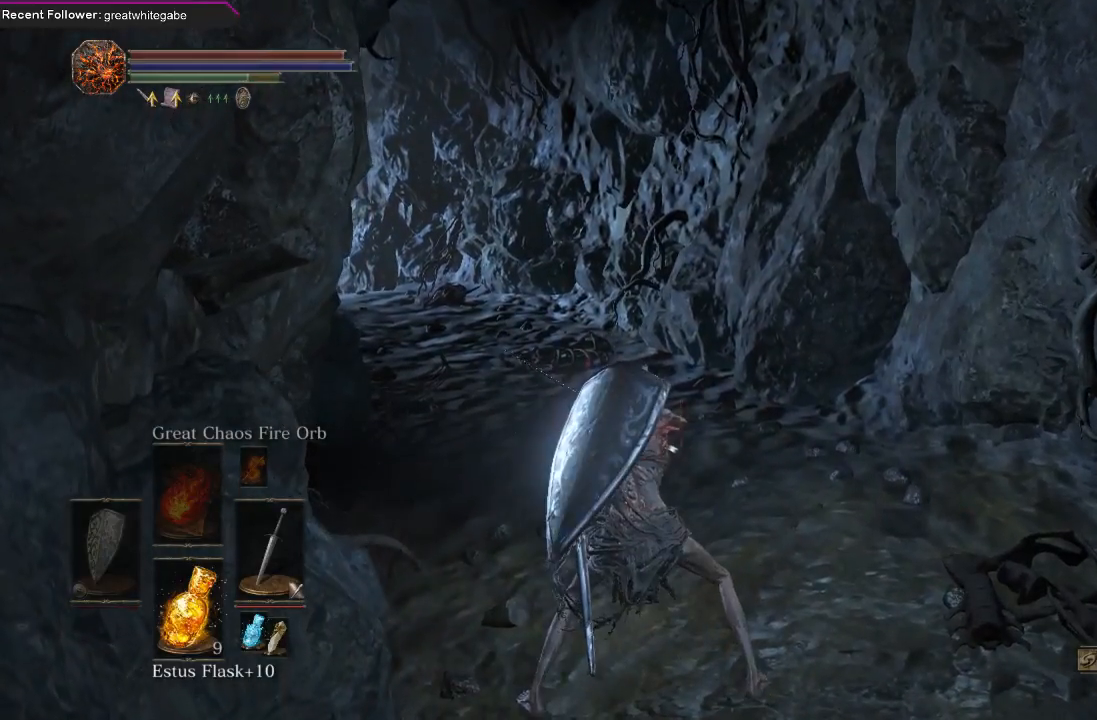
{"buttons": ["L1"], "left_stick": "center", "right_stick": "center", "events": [[133, "L1", "down"]]}
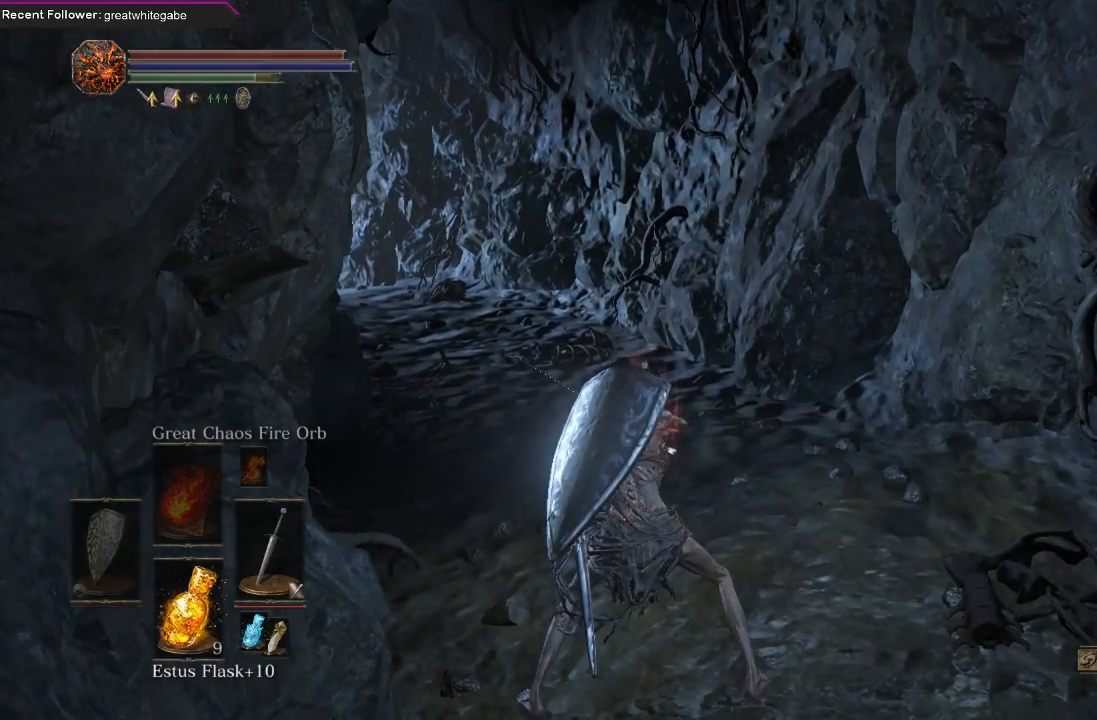
{"buttons": [], "left_stick": "center", "right_stick": "center", "events": [[100, "L1", "up"]]}
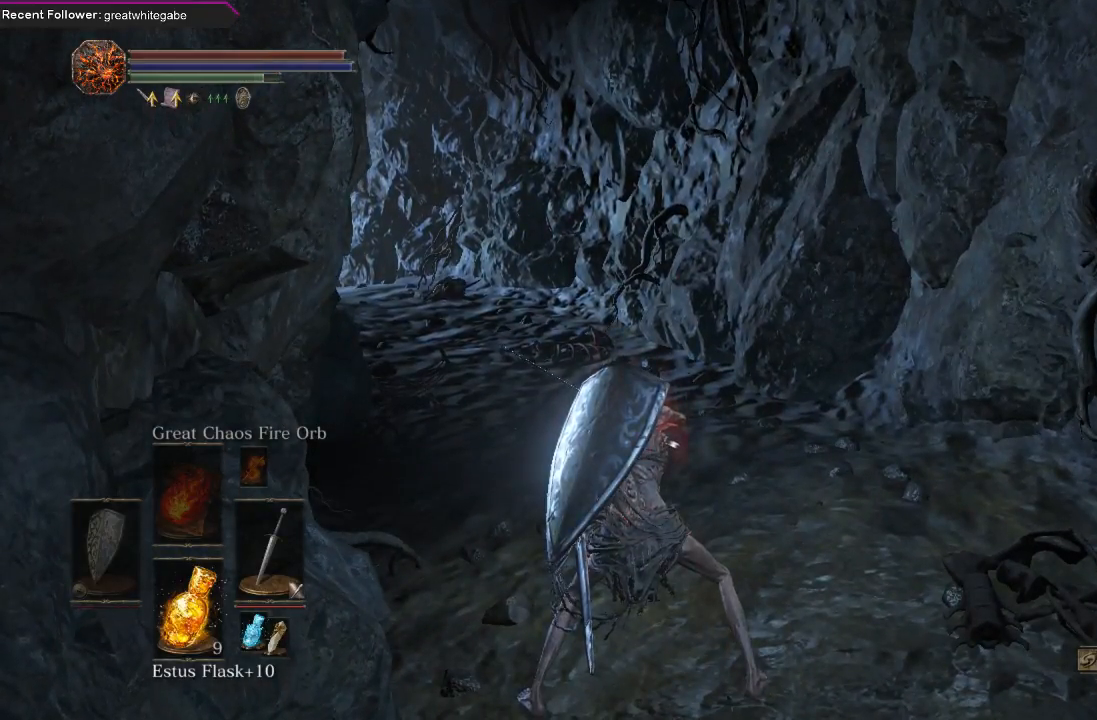
{"buttons": [], "left_stick": "center", "right_stick": "center", "events": []}
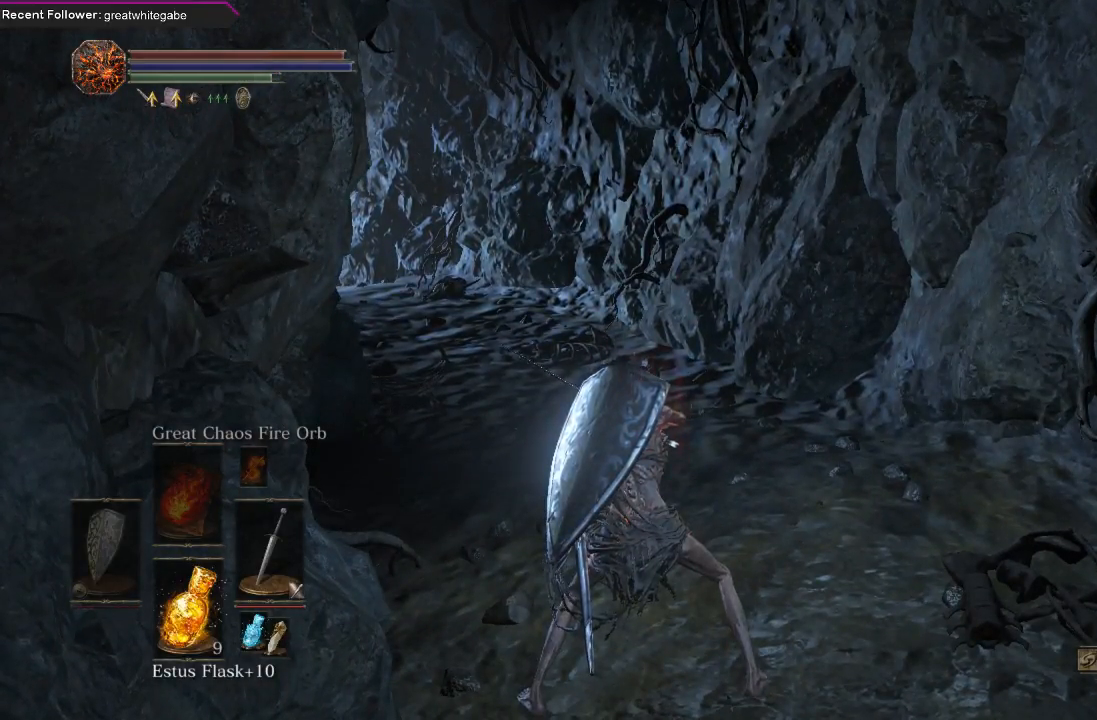
{"buttons": [], "left_stick": "center", "right_stick": "center", "events": []}
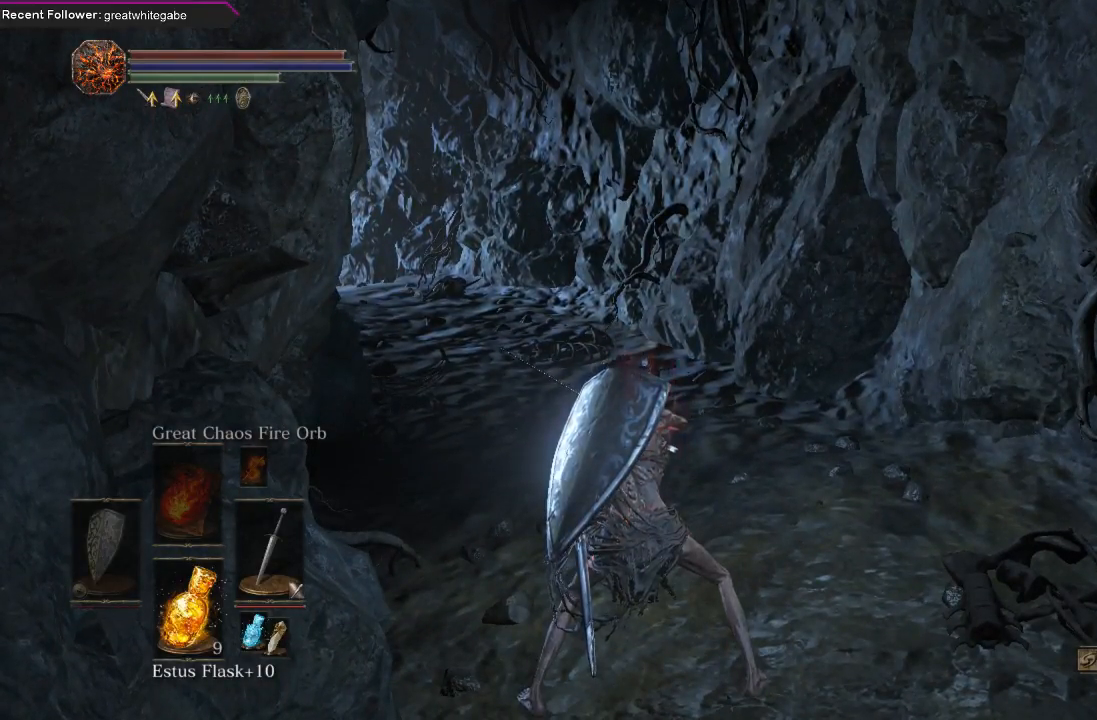
{"buttons": [], "left_stick": "up", "right_stick": "center", "events": [[167, "left_stick", "up"]]}
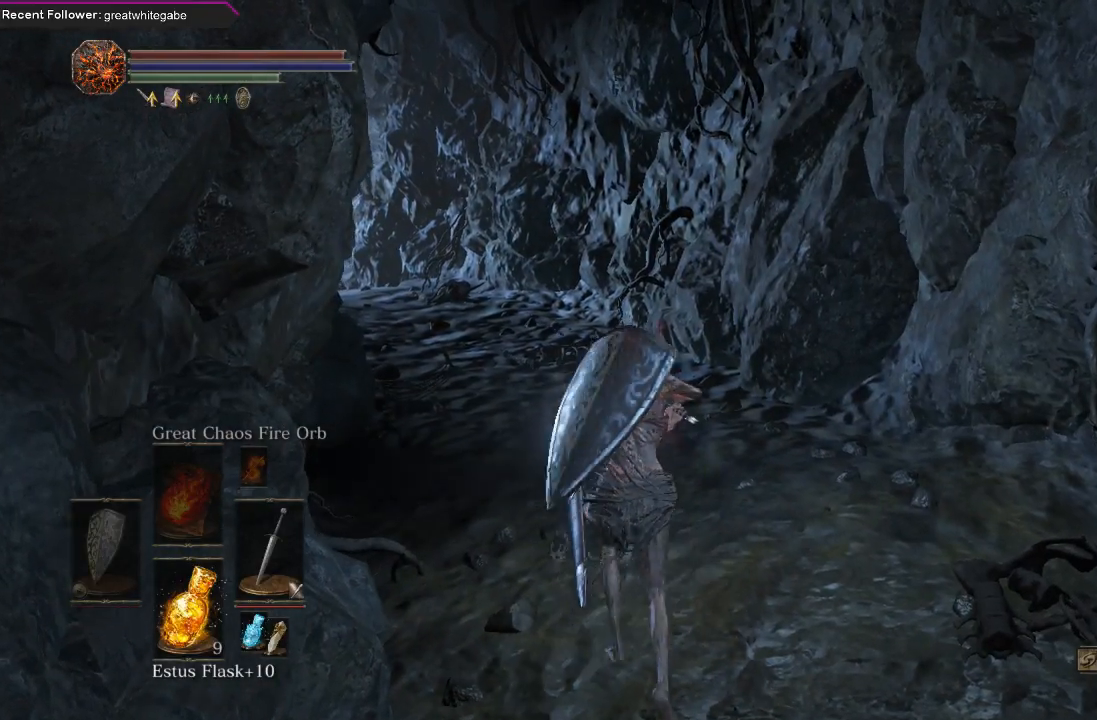
{"buttons": [], "left_stick": "center", "right_stick": "center", "events": [[200, "left_stick", "center"]]}
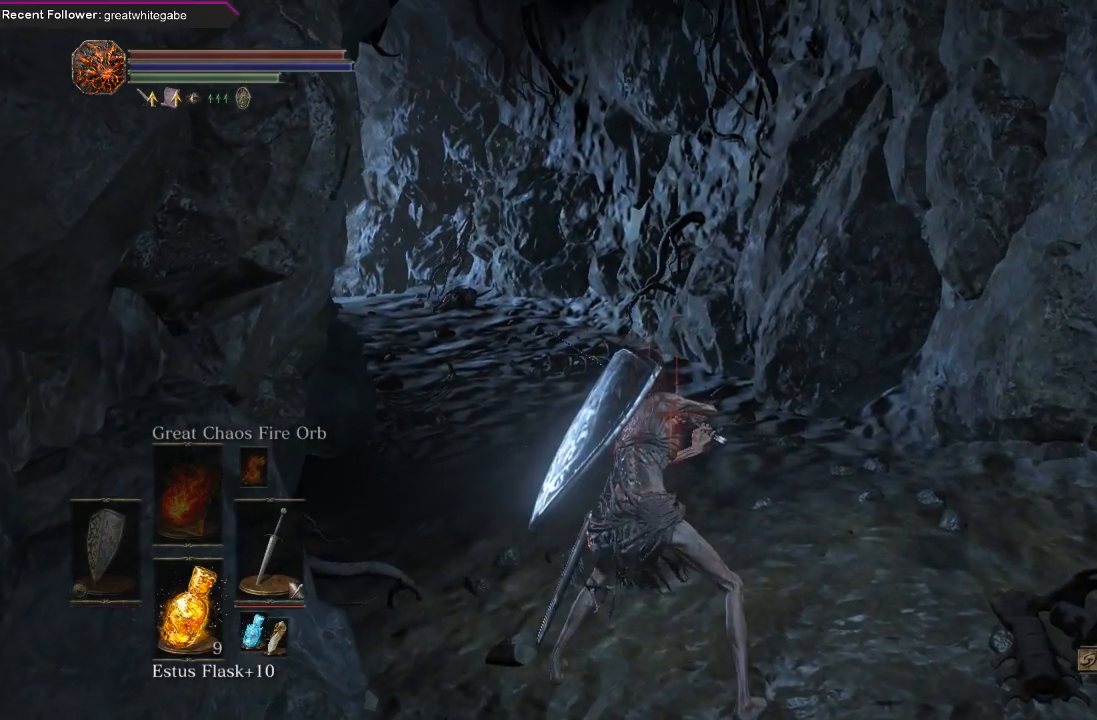
{"buttons": [], "left_stick": "up-left", "right_stick": "center", "events": [[333, "left_stick", "left"], [500, "left_stick", "up-left"]]}
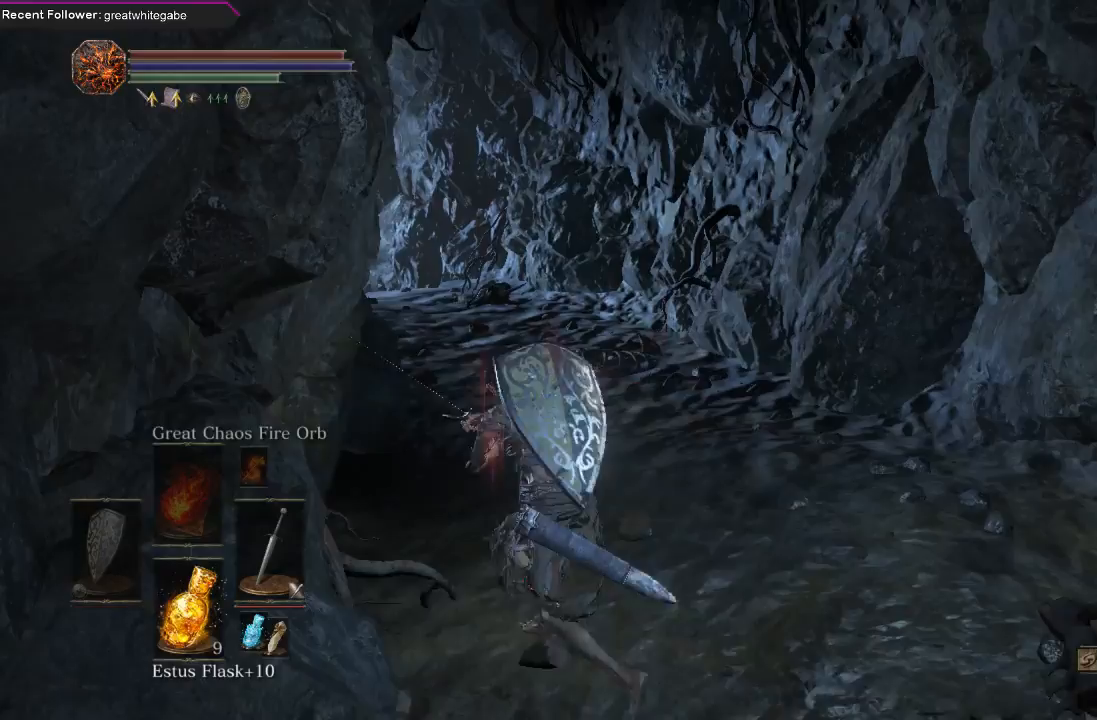
{"buttons": [], "left_stick": "center", "right_stick": "center", "events": [[167, "left_stick", "center"]]}
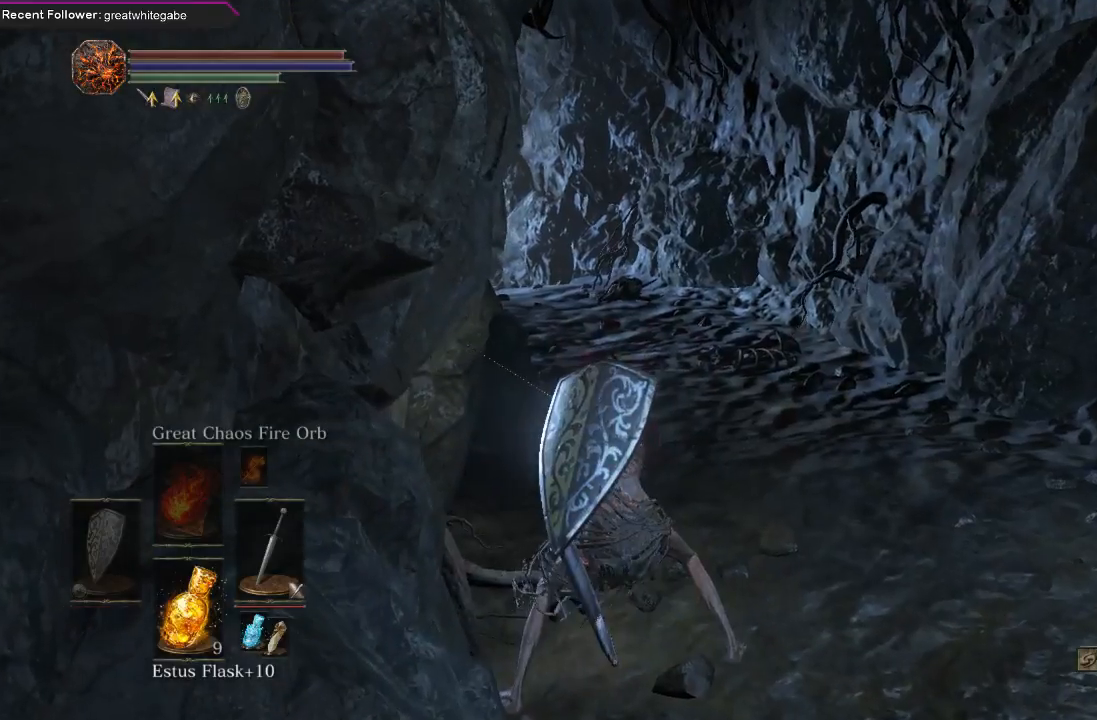
{"buttons": [], "left_stick": "center", "right_stick": "center", "events": []}
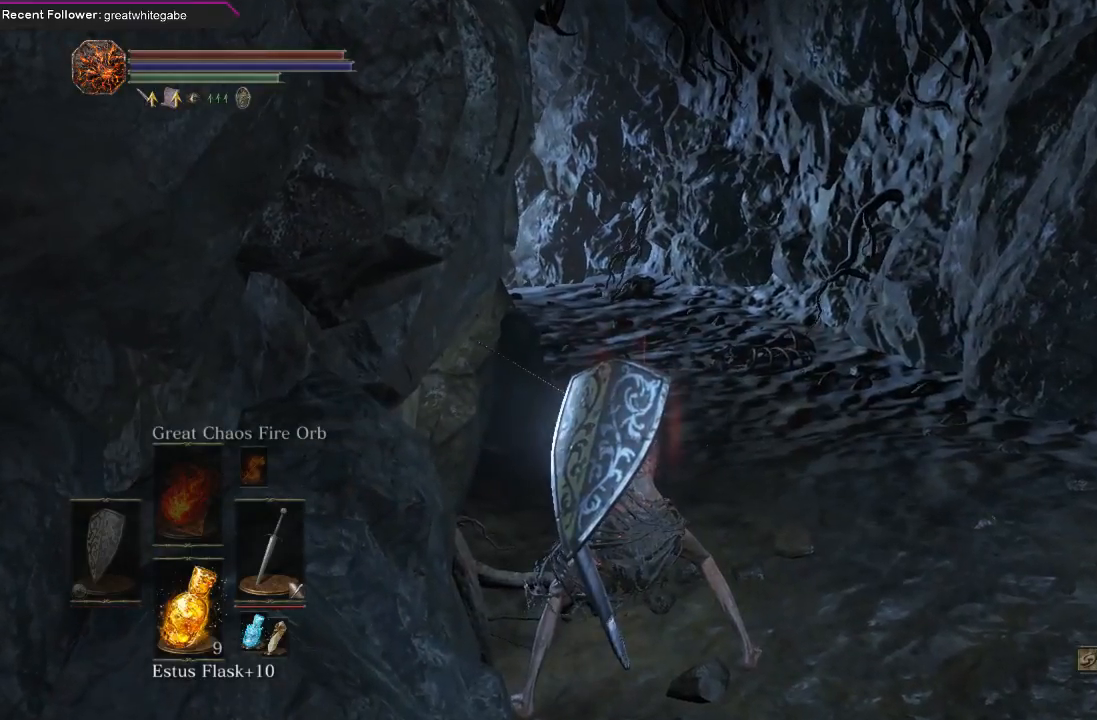
{"buttons": [], "left_stick": "center", "right_stick": "center", "events": []}
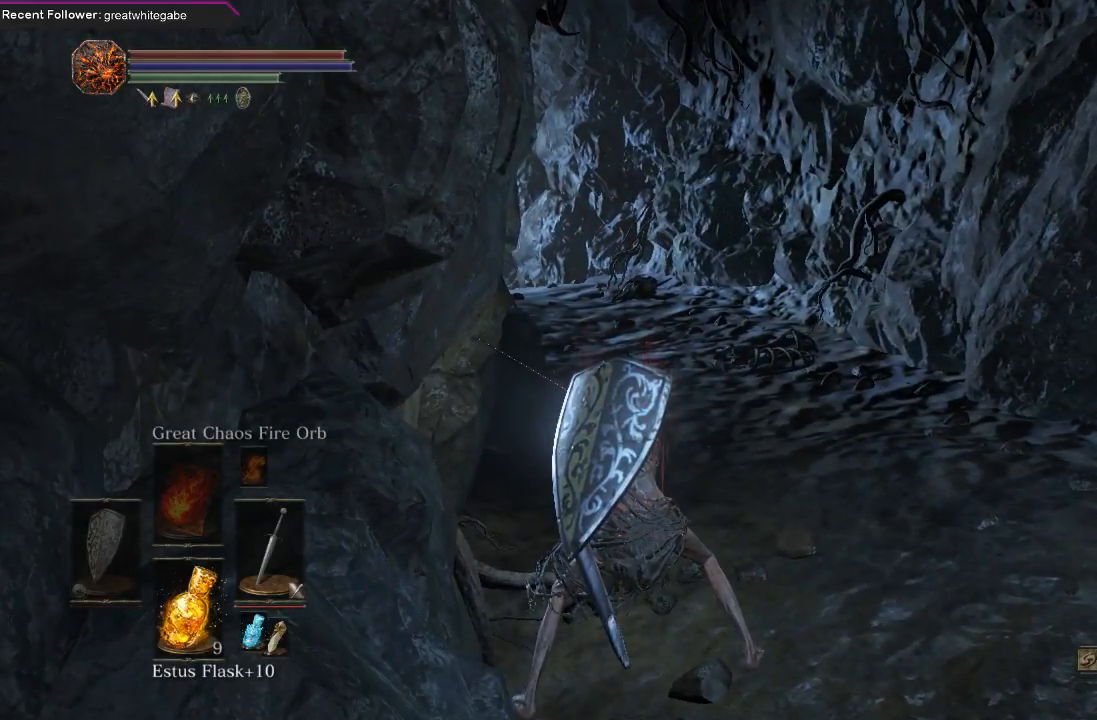
{"buttons": [], "left_stick": "center", "right_stick": "center", "events": []}